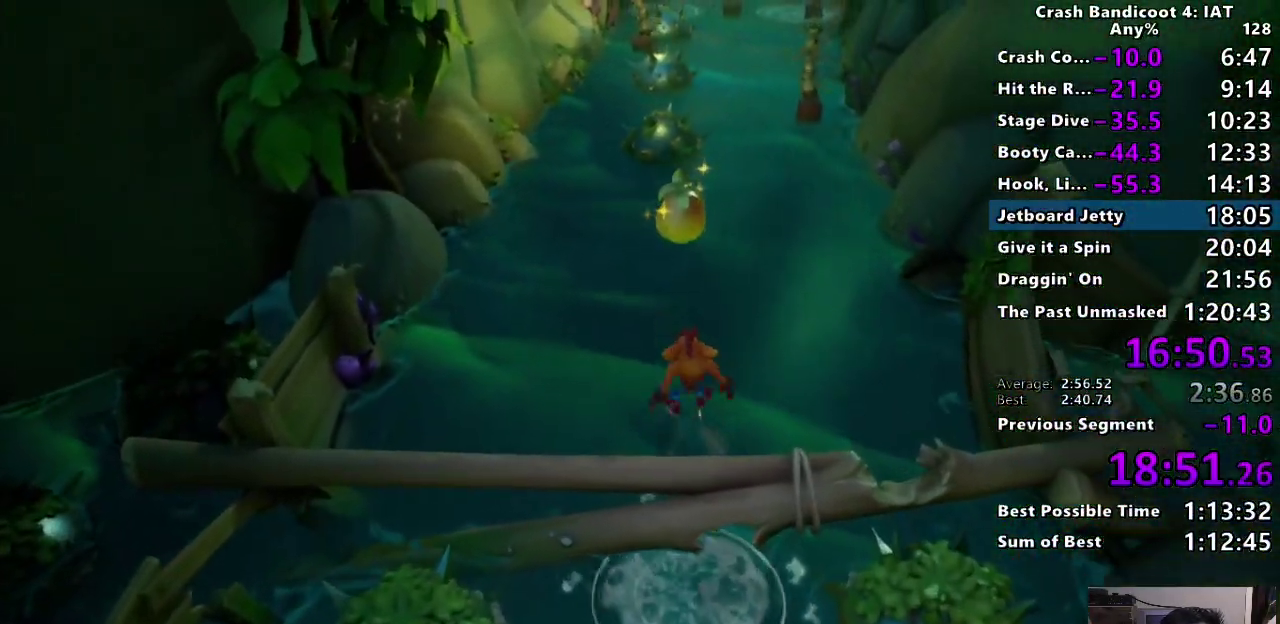
Gameplay with a controller (PlayStation layout); each line is a JSON object with the inputs held at the frame after it. "events" lists button and stick changes between this image and that frame as [ms after this image, input, new state], when the widget could be followed in between. This document gives stick clicks only as held states, not as events.
{"buttons": [], "left_stick": "up", "right_stick": "center", "events": [[133, "CIRCLE", "up"], [217, "SQUARE", "down"], [300, "SQUARE", "up"]]}
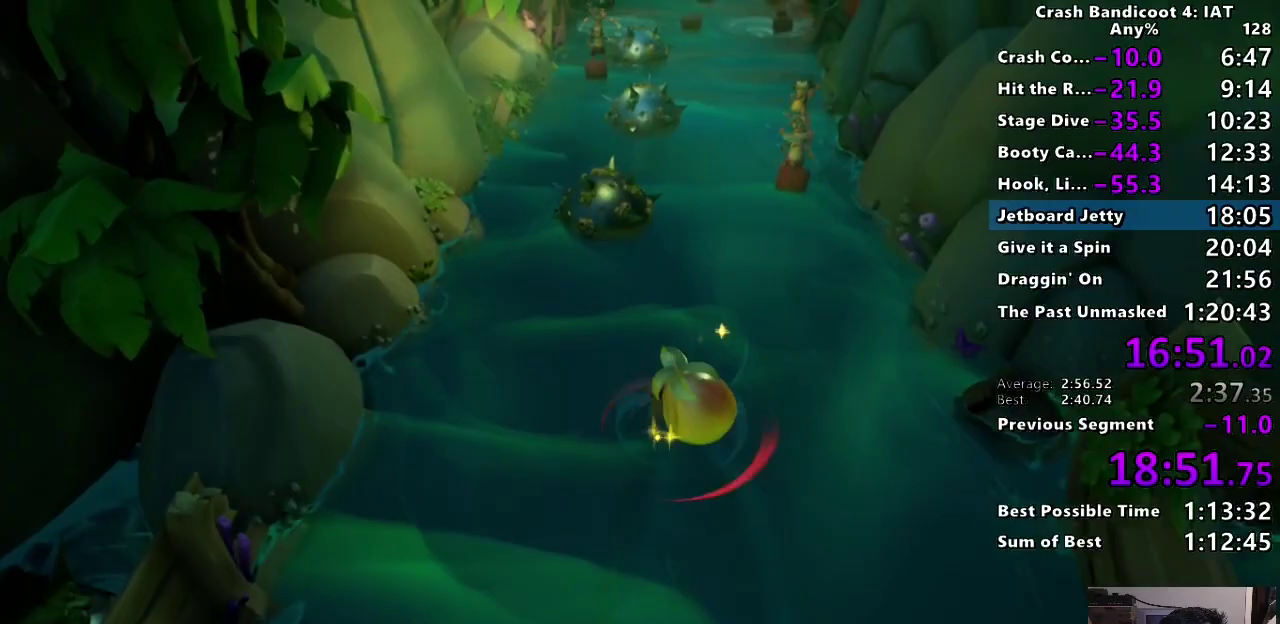
{"buttons": [], "left_stick": "up", "right_stick": "center", "events": [[100, "CIRCLE", "down"], [217, "CIRCLE", "up"], [283, "SQUARE", "down"], [383, "SQUARE", "up"]]}
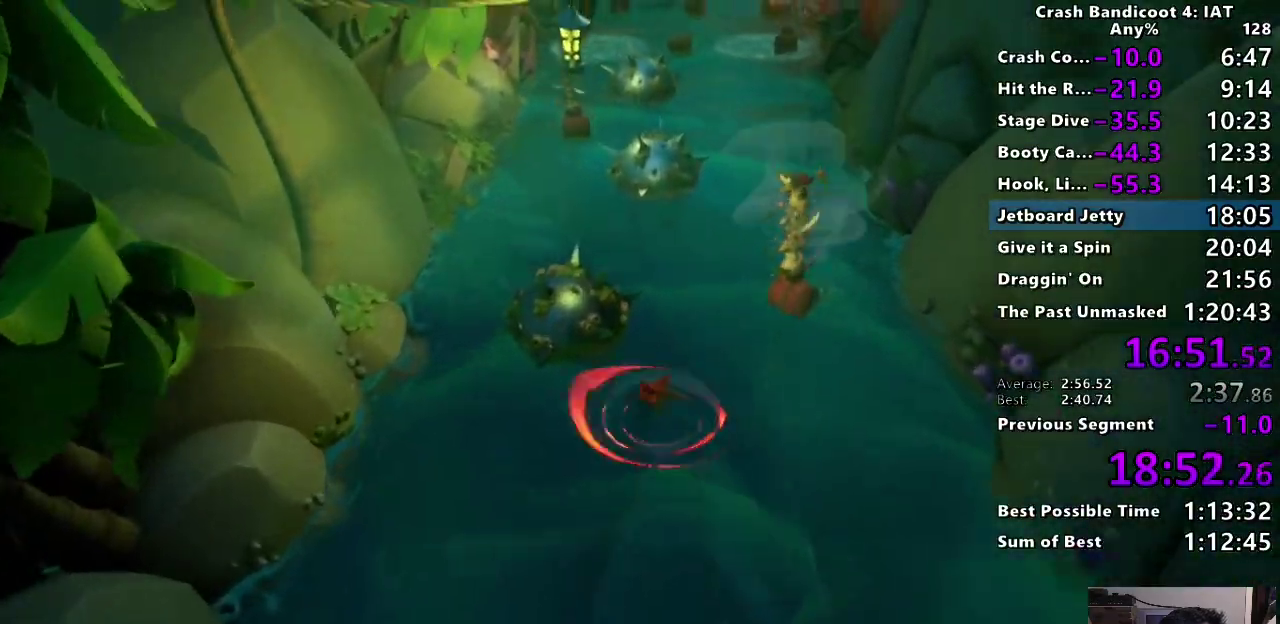
{"buttons": ["CIRCLE"], "left_stick": "up", "right_stick": "center", "events": [[17, "CIRCLE", "down"], [117, "CIRCLE", "up"], [200, "SQUARE", "down"], [300, "SQUARE", "up"], [400, "CIRCLE", "down"]]}
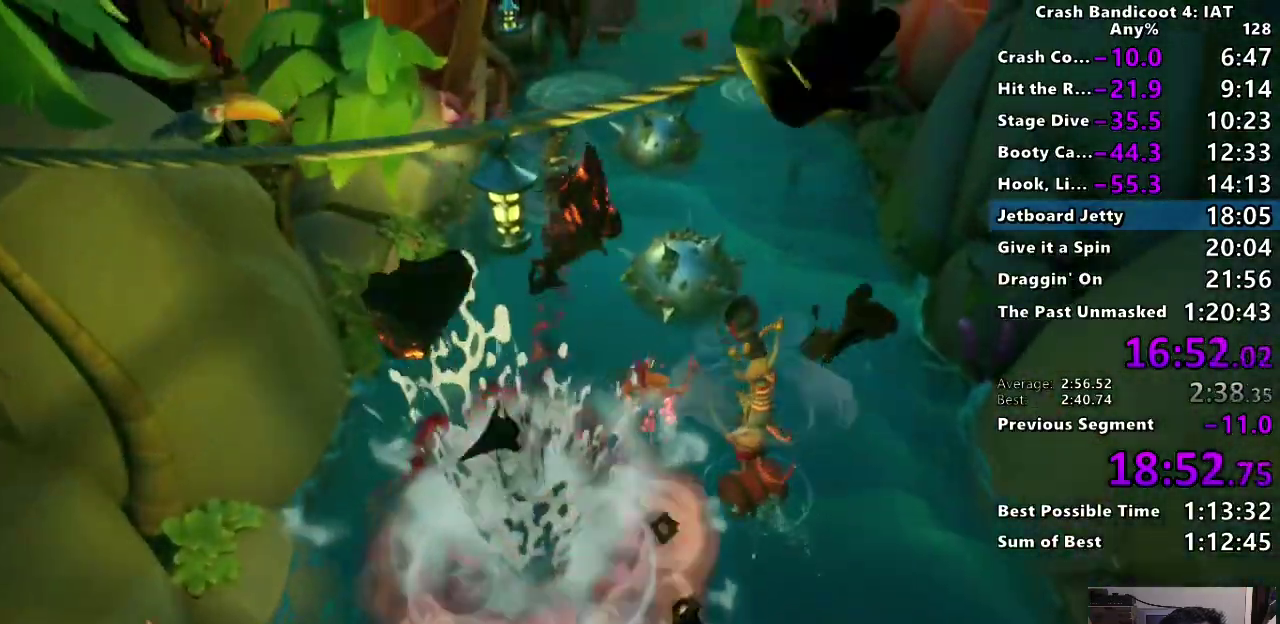
{"buttons": [], "left_stick": "up", "right_stick": "center", "events": [[50, "CIRCLE", "up"], [83, "SQUARE", "down"], [233, "SQUARE", "up"], [350, "CIRCLE", "down"], [450, "CIRCLE", "up"]]}
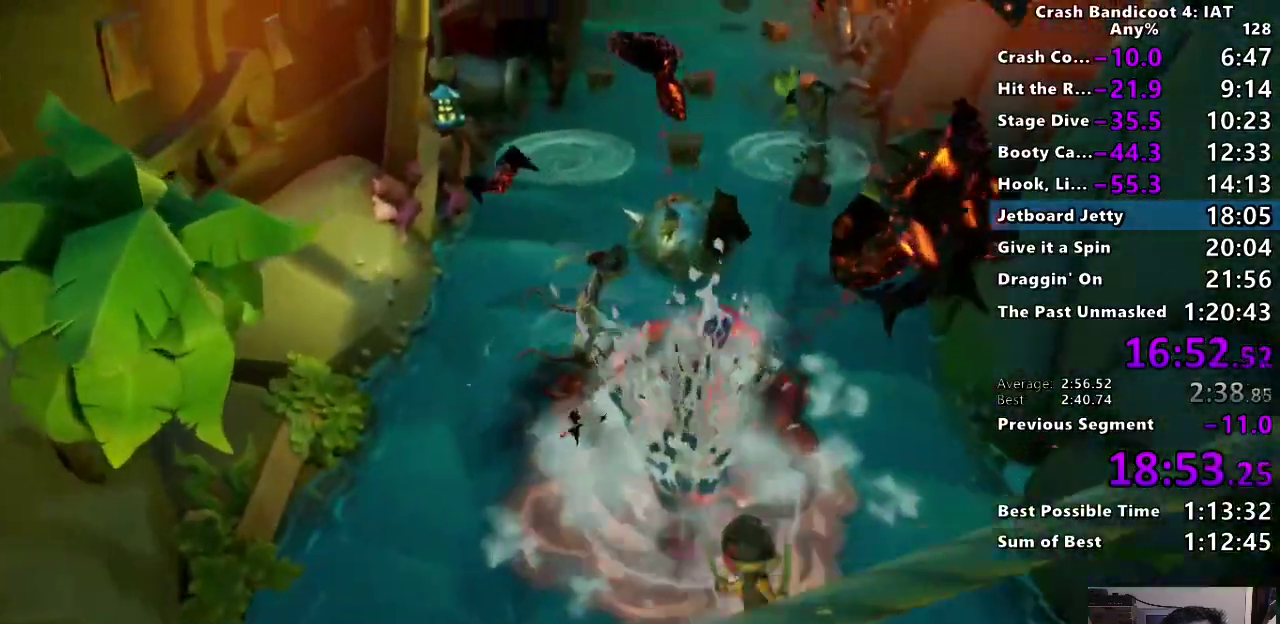
{"buttons": ["SQUARE"], "left_stick": "up", "right_stick": "center", "events": [[50, "SQUARE", "down"], [133, "SQUARE", "up"], [267, "CIRCLE", "down"], [367, "CIRCLE", "up"], [450, "SQUARE", "down"]]}
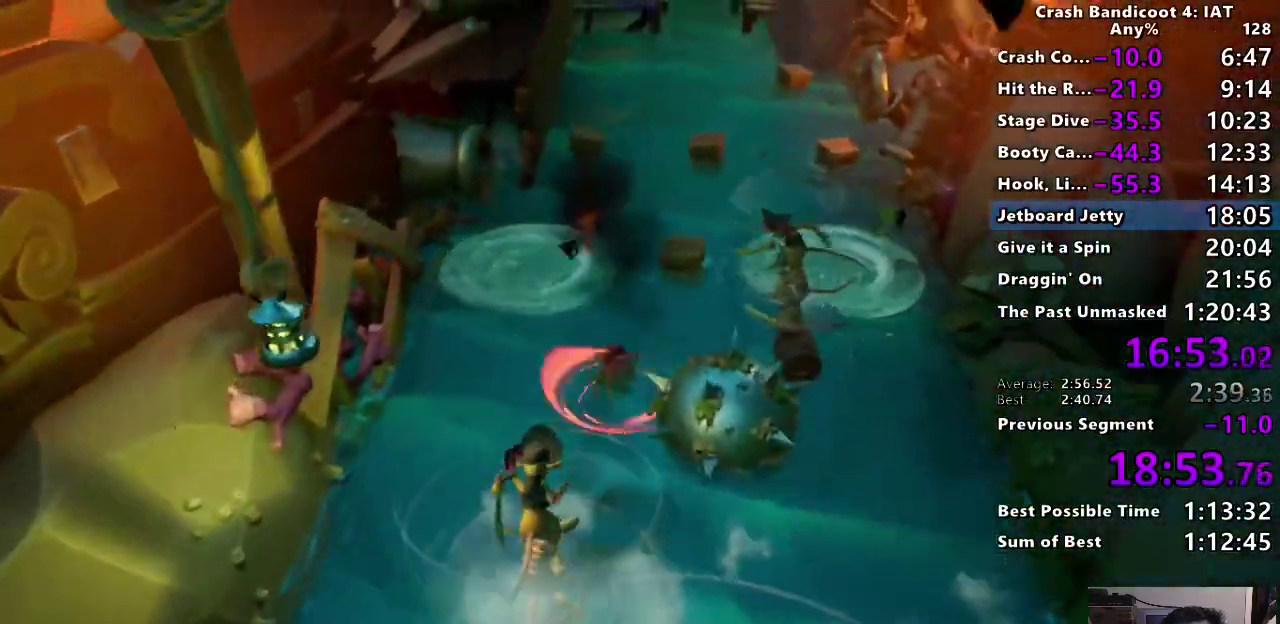
{"buttons": [], "left_stick": "up", "right_stick": "center", "events": [[67, "SQUARE", "up"], [200, "CIRCLE", "down"], [300, "CIRCLE", "up"], [367, "SQUARE", "down"], [450, "SQUARE", "up"]]}
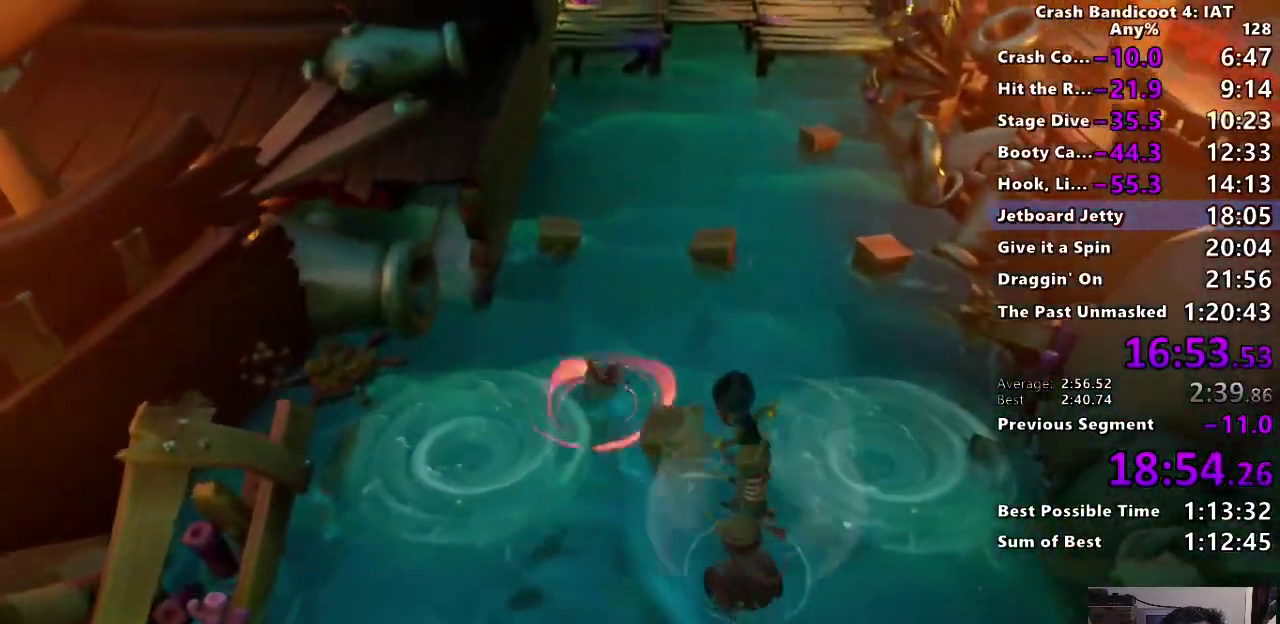
{"buttons": [], "left_stick": "up", "right_stick": "center", "events": [[100, "CIRCLE", "down"], [183, "CIRCLE", "up"], [283, "SQUARE", "down"], [383, "SQUARE", "up"]]}
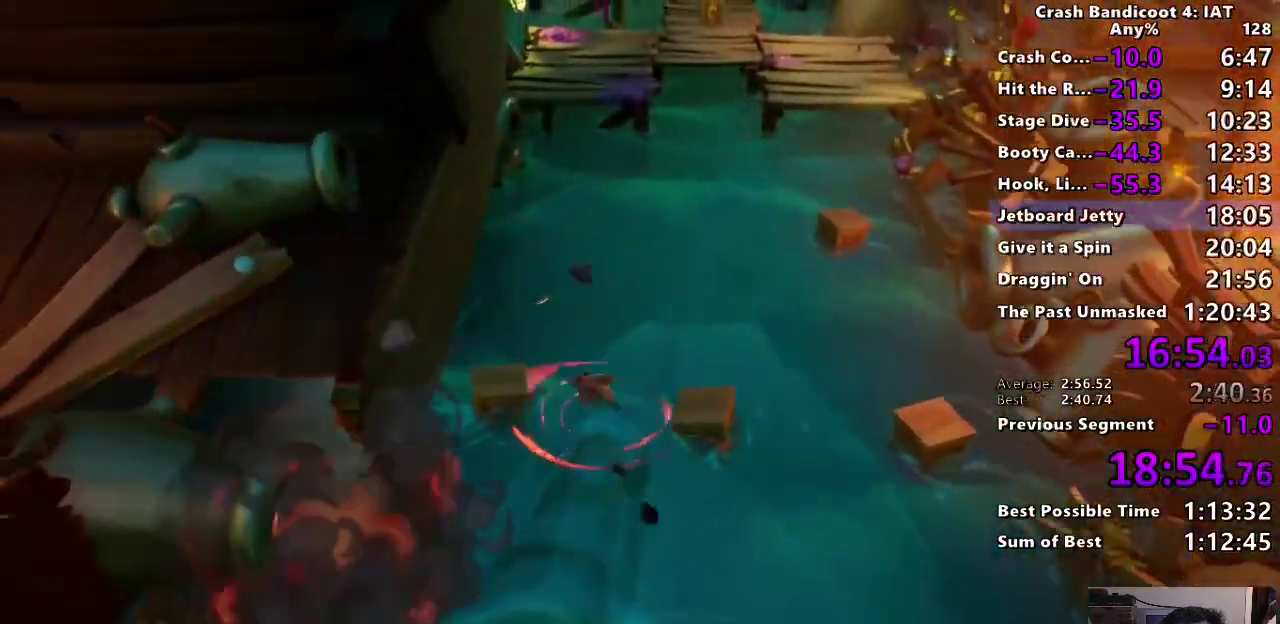
{"buttons": ["CIRCLE"], "left_stick": "up", "right_stick": "center", "events": [[17, "CIRCLE", "down"], [100, "CIRCLE", "up"], [200, "SQUARE", "down"], [300, "SQUARE", "up"], [450, "CIRCLE", "down"]]}
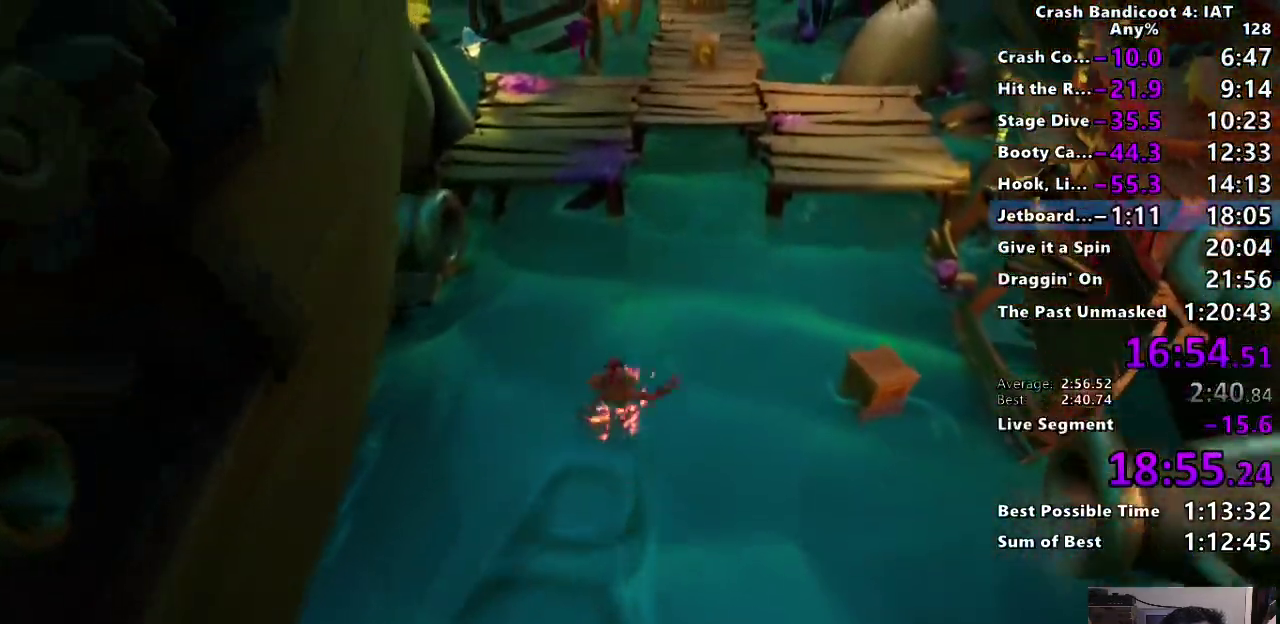
{"buttons": [], "left_stick": "up", "right_stick": "center", "events": [[33, "CIRCLE", "up"], [100, "SQUARE", "down"], [233, "SQUARE", "up"], [350, "CIRCLE", "down"], [467, "CIRCLE", "up"]]}
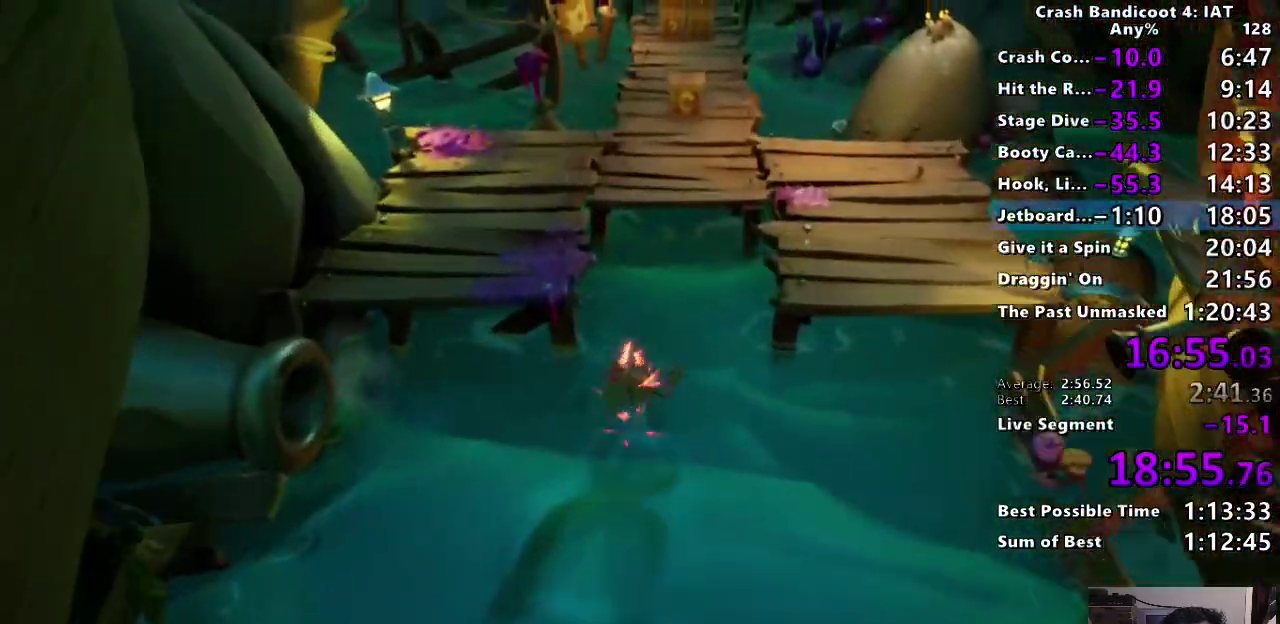
{"buttons": [], "left_stick": "up-left", "right_stick": "center"}
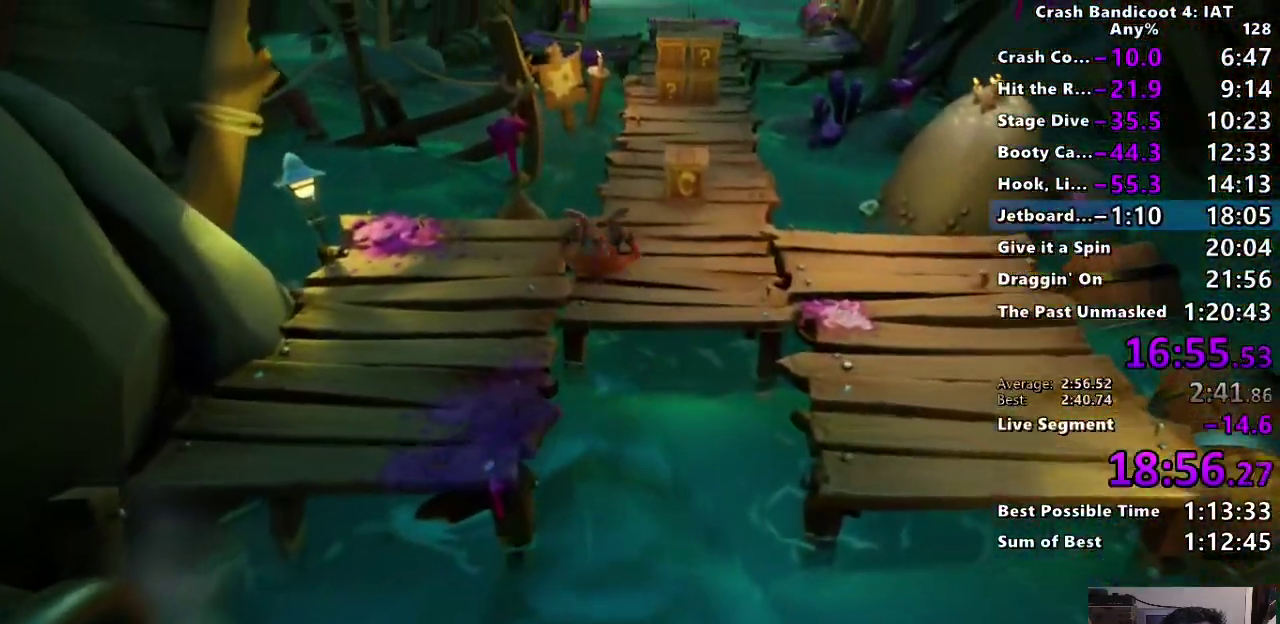
{"buttons": [], "left_stick": "up", "right_stick": "center", "events": [[33, "left_stick", "up"], [167, "CIRCLE", "down"], [283, "CIRCLE", "up"], [367, "SQUARE", "down"], [483, "SQUARE", "up"]]}
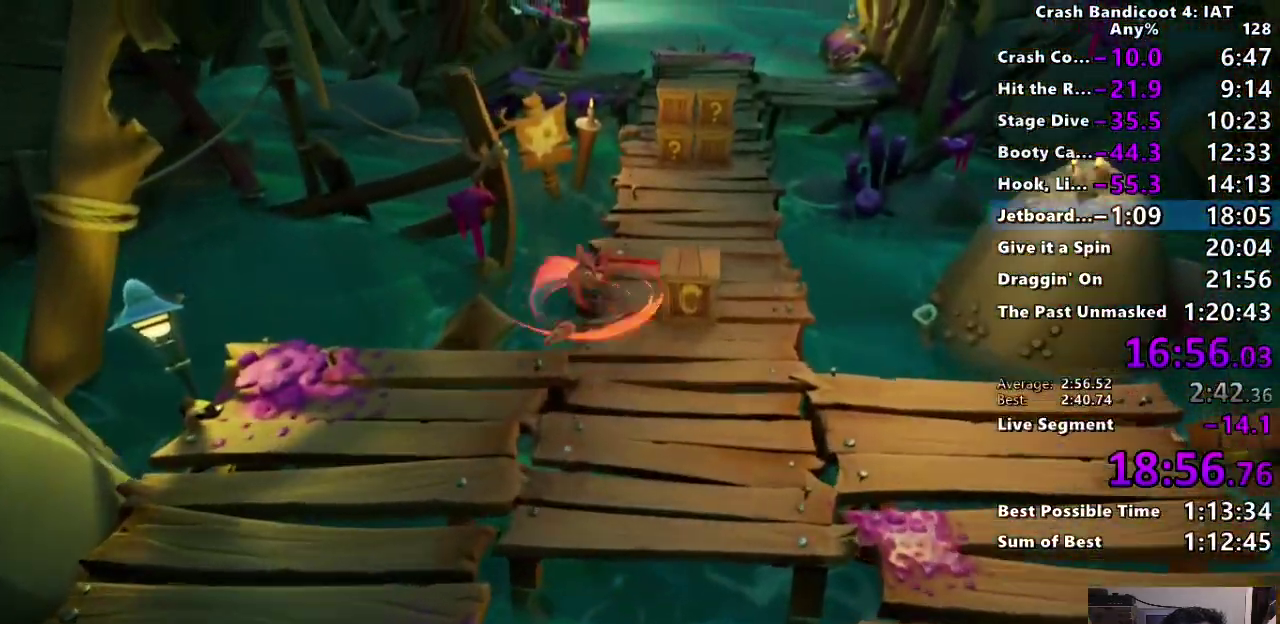
{"buttons": [], "left_stick": "up", "right_stick": "center", "events": [[117, "CIRCLE", "down"], [183, "CIRCLE", "up"], [300, "SQUARE", "down"], [400, "SQUARE", "up"]]}
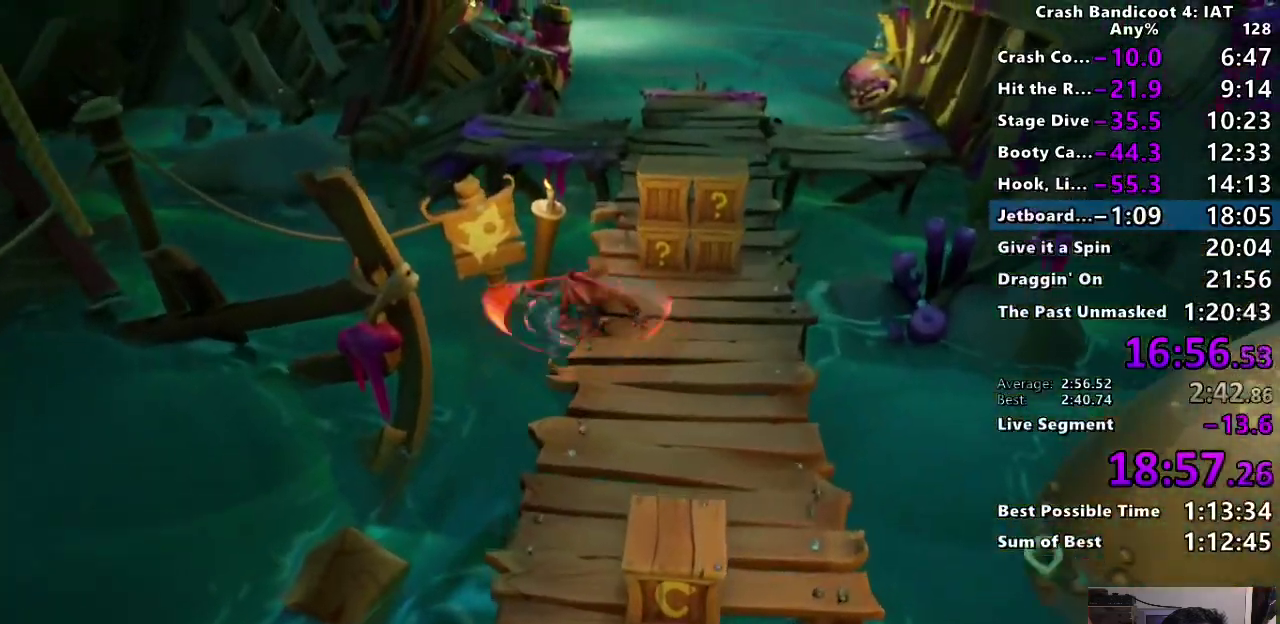
{"buttons": [], "left_stick": "up", "right_stick": "center", "events": [[67, "CIRCLE", "down"], [200, "CIRCLE", "up"], [300, "SQUARE", "down"], [367, "SQUARE", "up"]]}
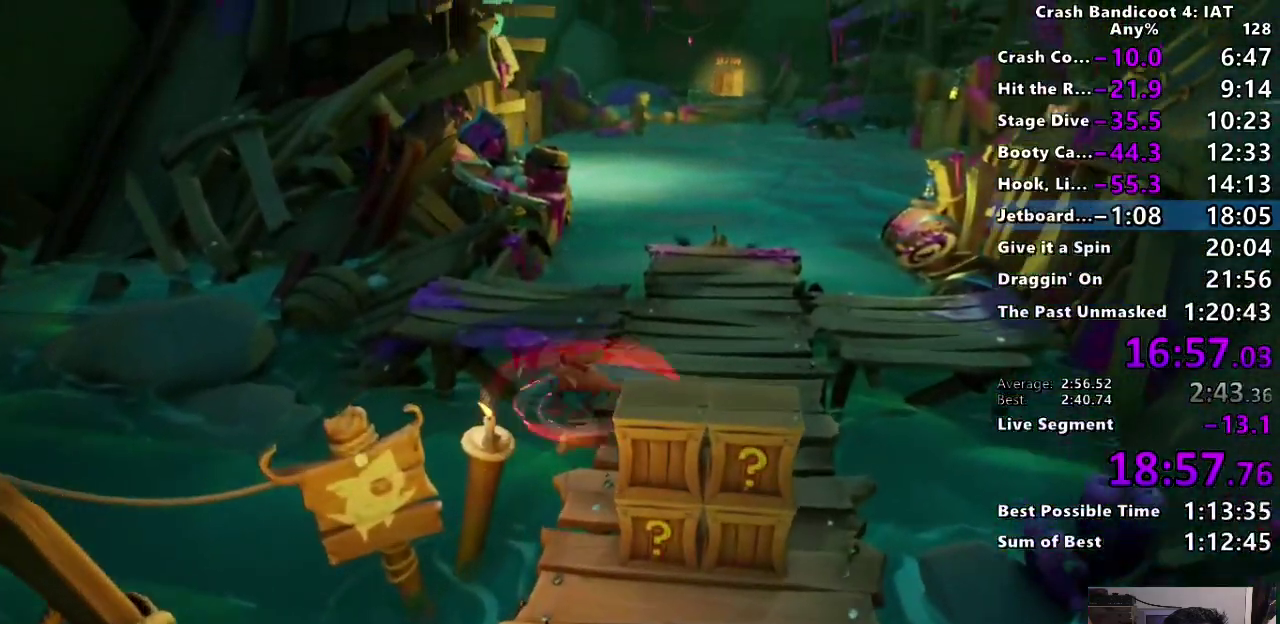
{"buttons": [], "left_stick": "up", "right_stick": "center", "events": [[83, "CIRCLE", "down"], [183, "CIRCLE", "up"], [250, "SQUARE", "down"], [383, "SQUARE", "up"]]}
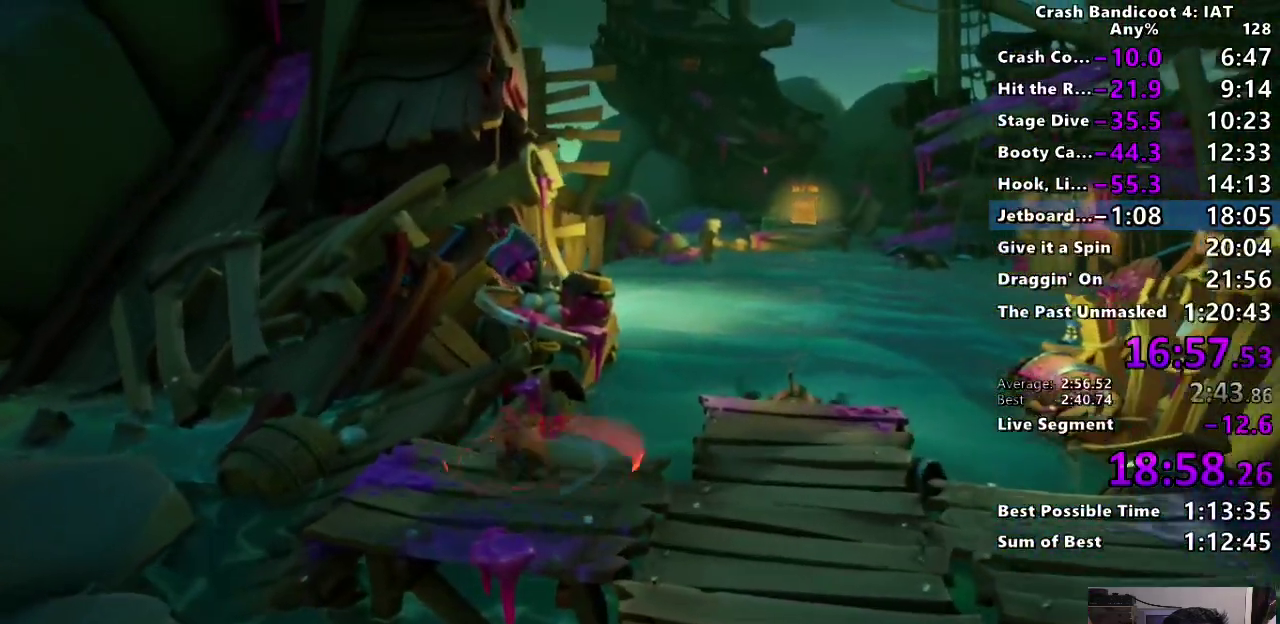
{"buttons": [], "left_stick": "up", "right_stick": "center", "events": [[83, "CIRCLE", "down"], [200, "CIRCLE", "up"], [300, "SQUARE", "down"], [417, "SQUARE", "up"]]}
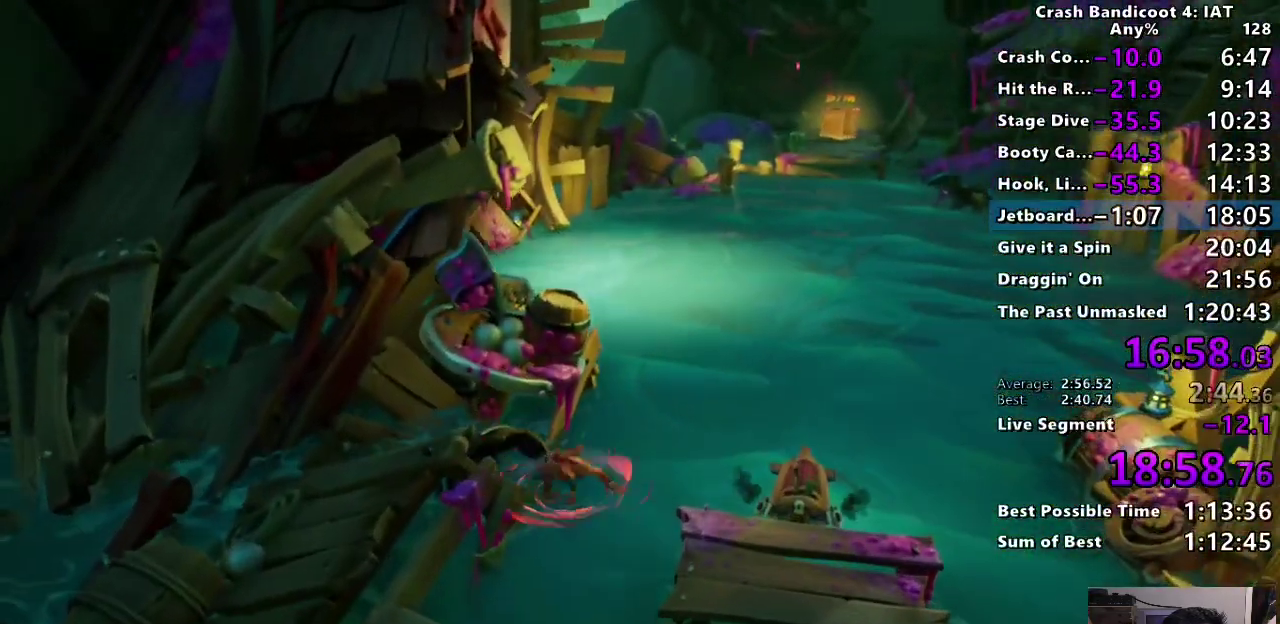
{"buttons": [], "left_stick": "up", "right_stick": "center", "events": [[183, "CIRCLE", "down"], [283, "CIRCLE", "up"], [367, "SQUARE", "down"], [467, "SQUARE", "up"]]}
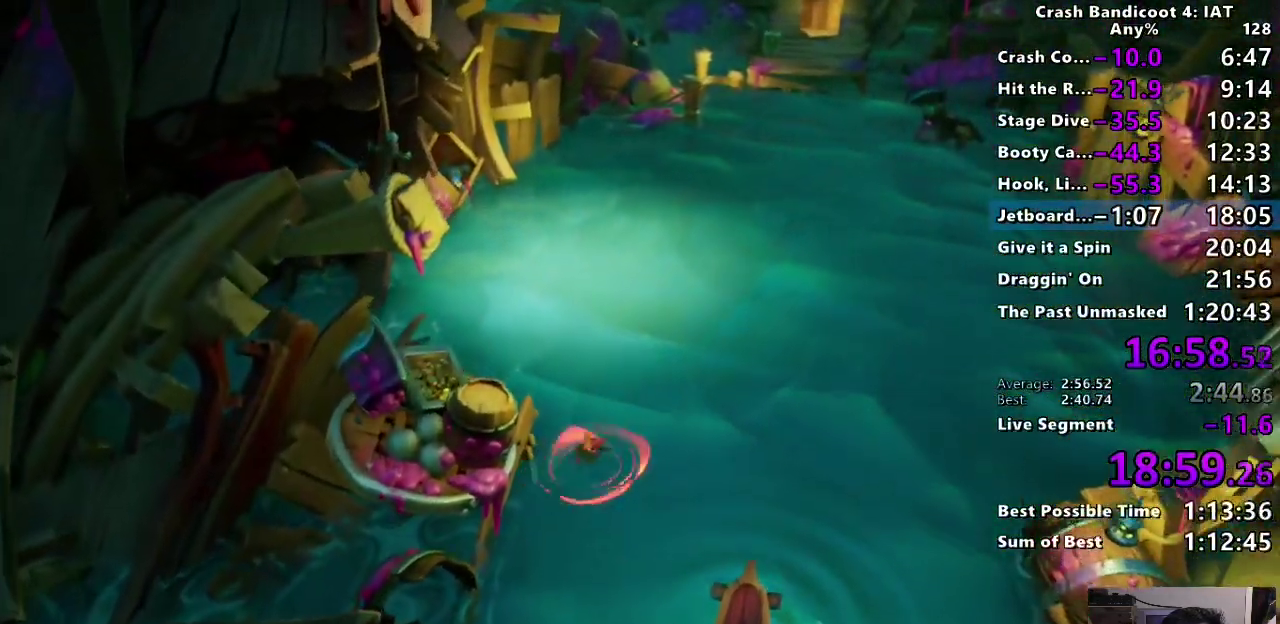
{"buttons": ["CIRCLE"], "left_stick": "up", "right_stick": "center", "events": [[83, "CIRCLE", "down"], [183, "CIRCLE", "up"], [283, "SQUARE", "down"], [367, "SQUARE", "up"], [483, "CIRCLE", "down"]]}
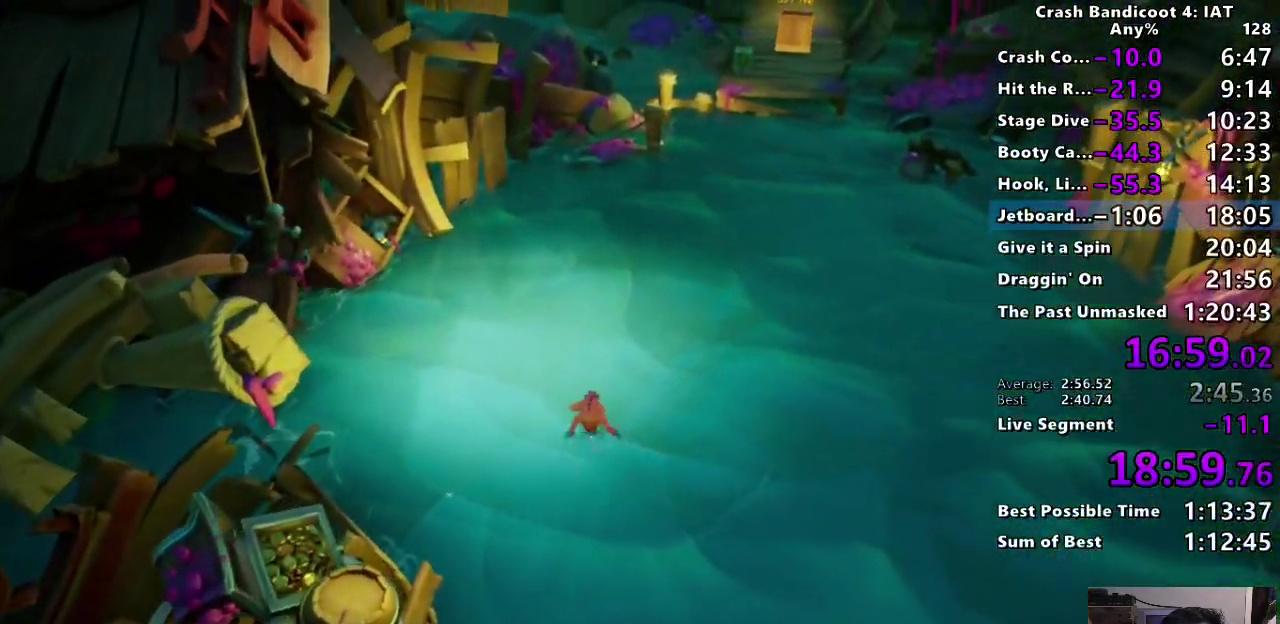
{"buttons": ["CIRCLE"], "left_stick": "up", "right_stick": "center", "events": [[83, "CIRCLE", "up"], [183, "SQUARE", "down"], [300, "SQUARE", "up"], [400, "CIRCLE", "down"]]}
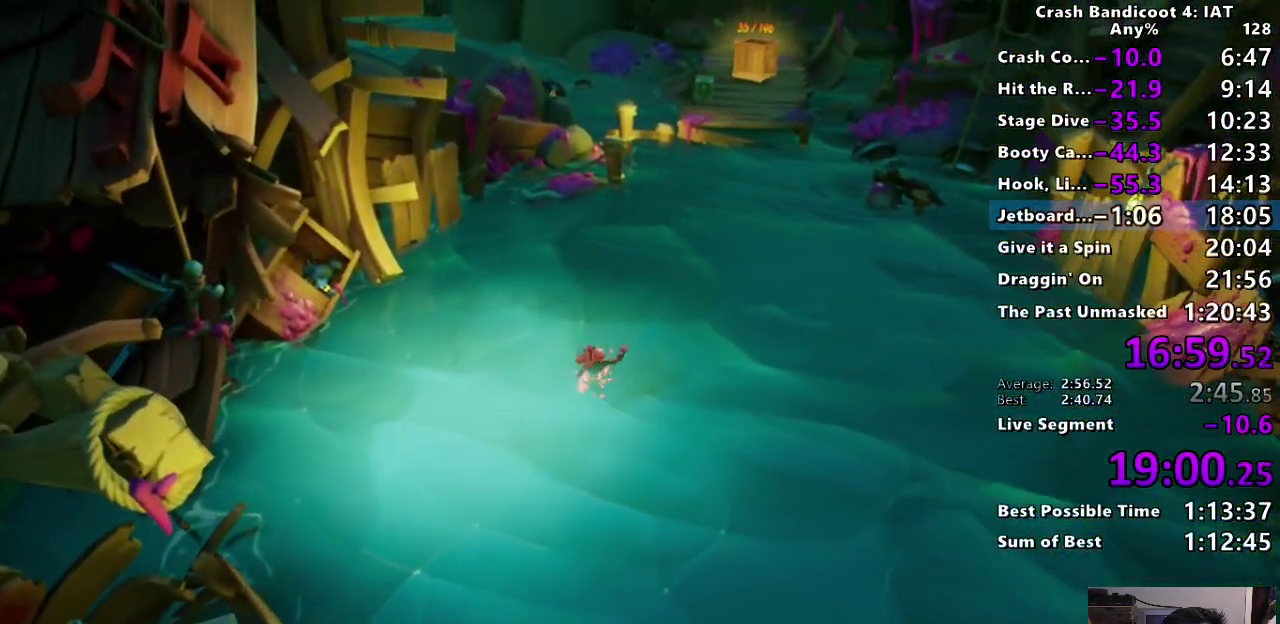
{"buttons": ["SQUARE"], "left_stick": "up", "right_stick": "center", "events": [[33, "CIRCLE", "up"], [83, "SQUARE", "down"], [183, "SQUARE", "up"], [317, "CIRCLE", "down"], [383, "CIRCLE", "up"], [483, "SQUARE", "down"]]}
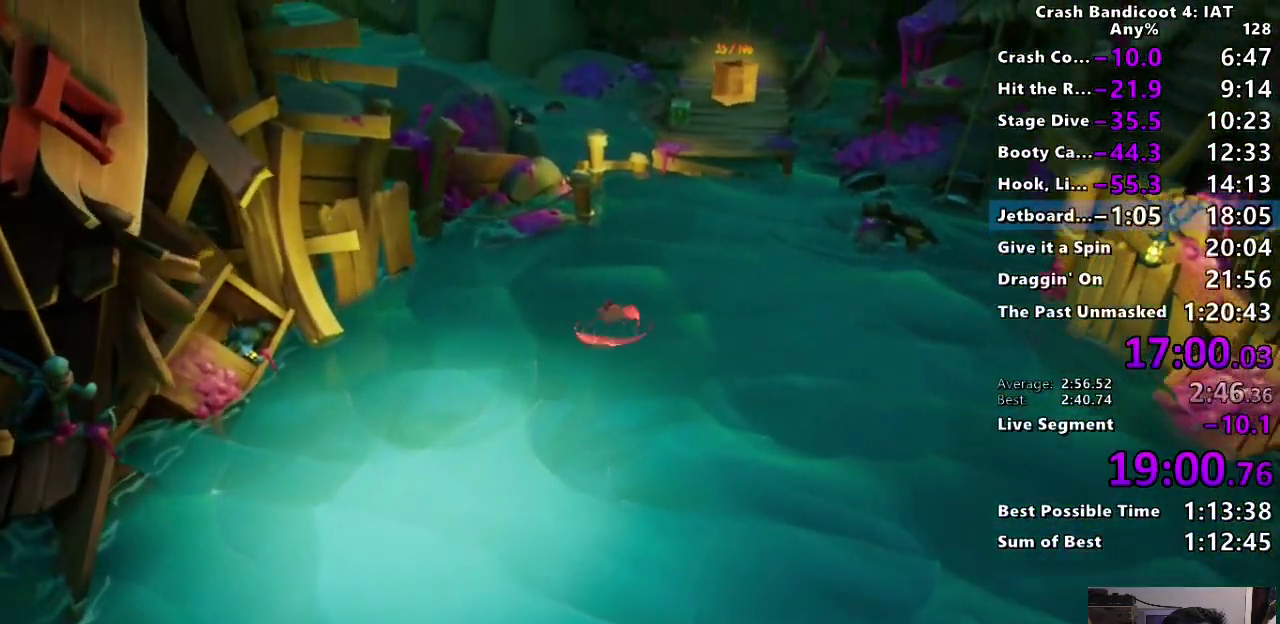
{"buttons": ["CROSS"], "left_stick": "up", "right_stick": "center", "events": [[117, "SQUARE", "up"], [417, "CROSS", "down"]]}
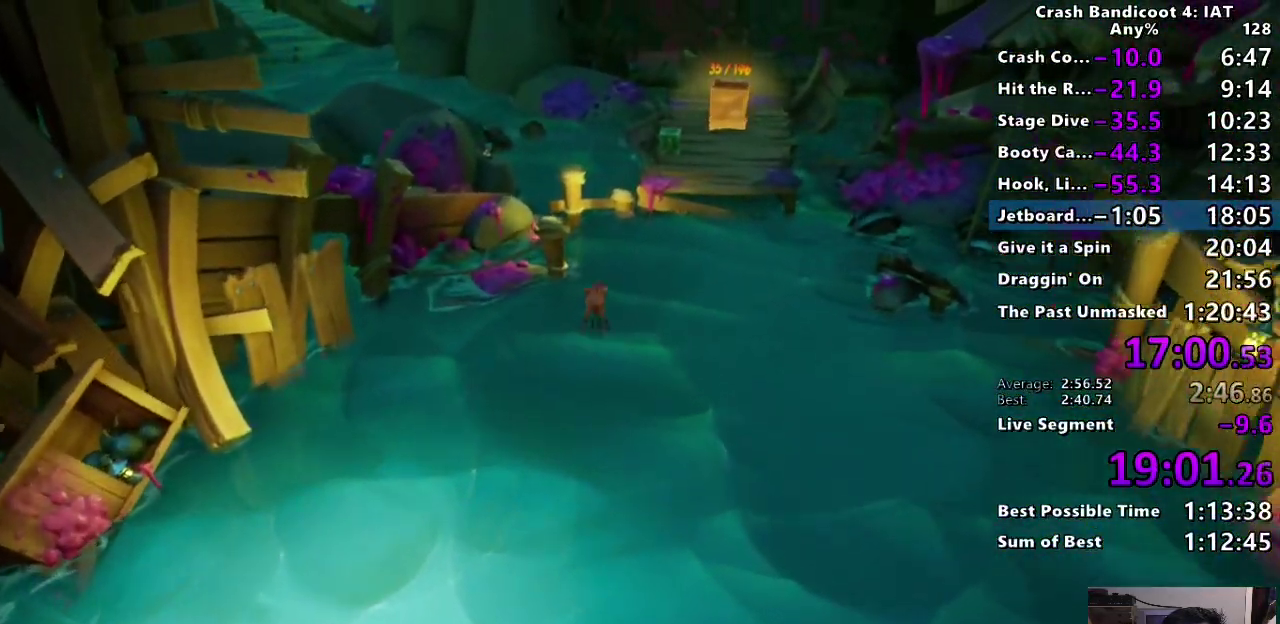
{"buttons": [], "left_stick": "up", "right_stick": "center", "events": [[67, "CROSS", "up"]]}
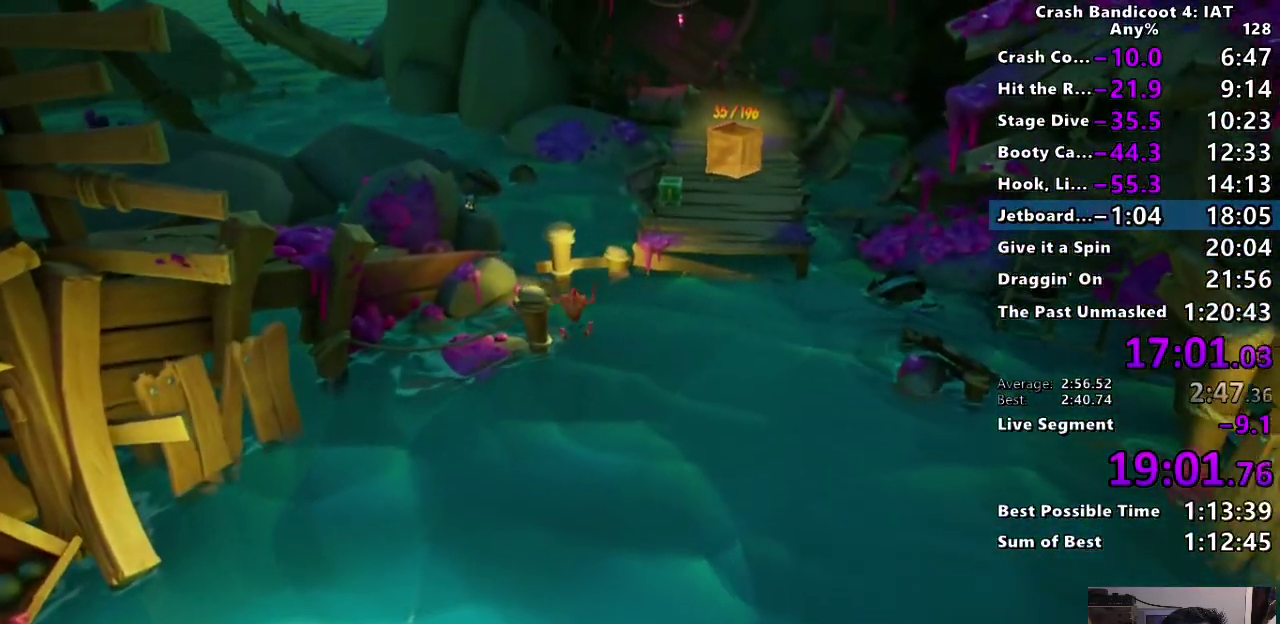
{"buttons": [], "left_stick": "up", "right_stick": "center", "events": [[250, "CROSS", "down"], [433, "CROSS", "up"]]}
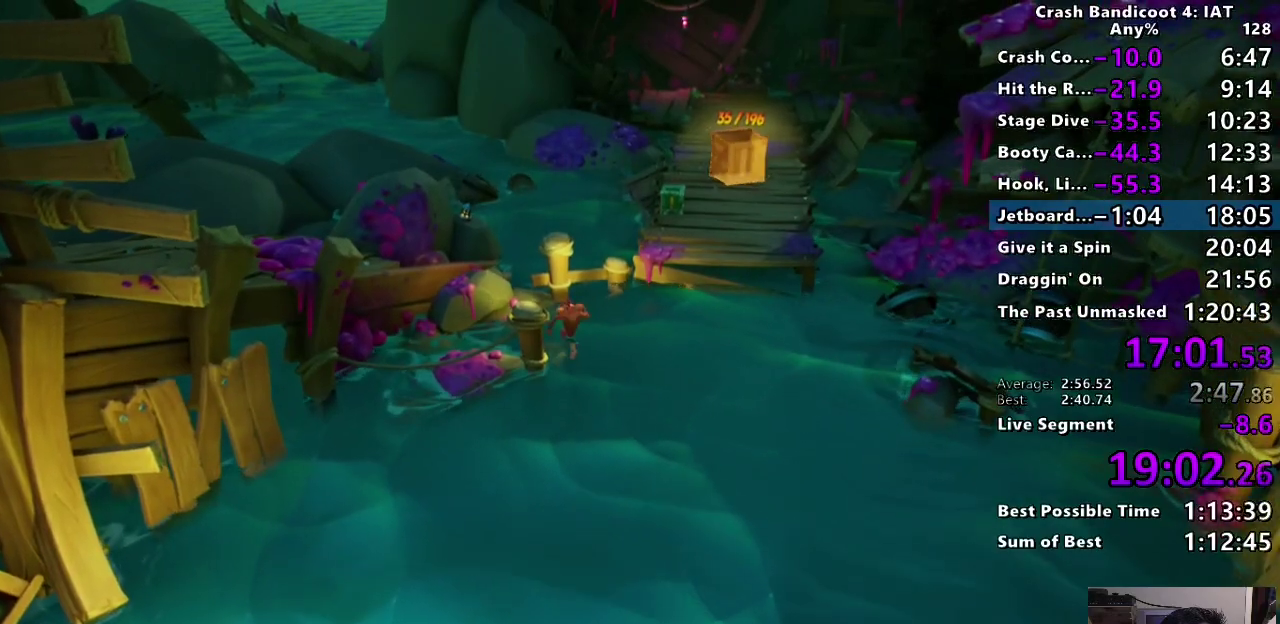
{"buttons": ["CROSS"], "left_stick": "up", "right_stick": "center", "events": [[50, "CROSS", "down"], [183, "left_stick", "down"], [300, "CROSS", "up"], [333, "left_stick", "up"], [400, "CROSS", "down"]]}
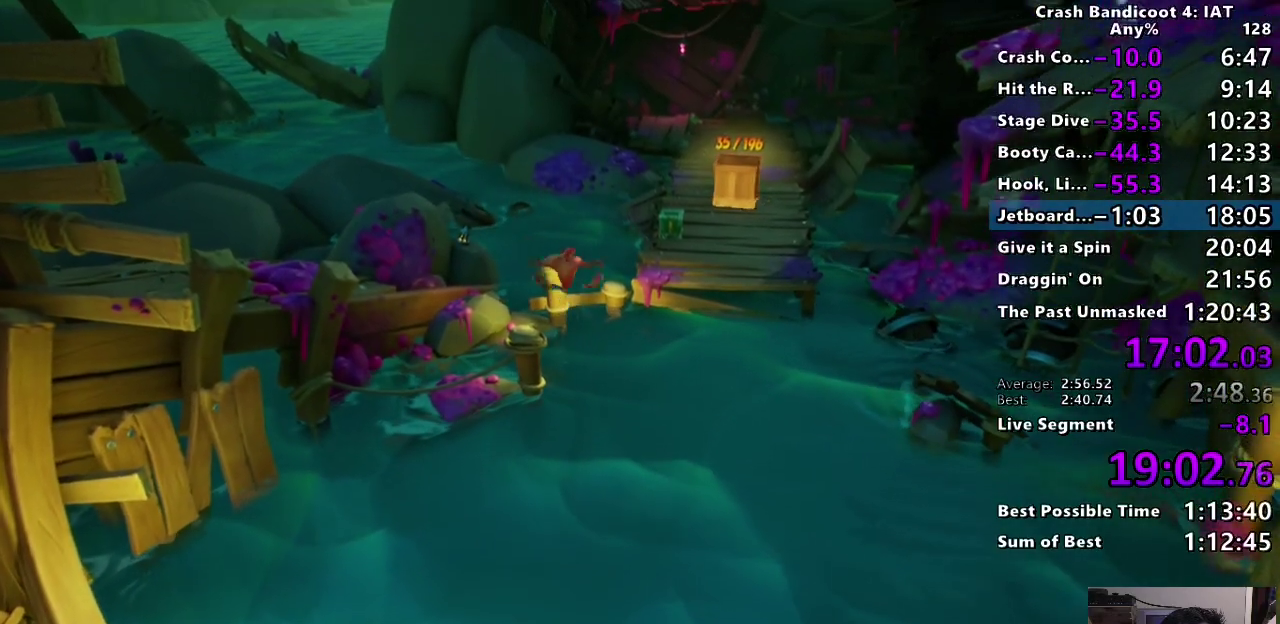
{"buttons": [], "left_stick": "up", "right_stick": "center", "events": [[50, "CROSS", "up"]]}
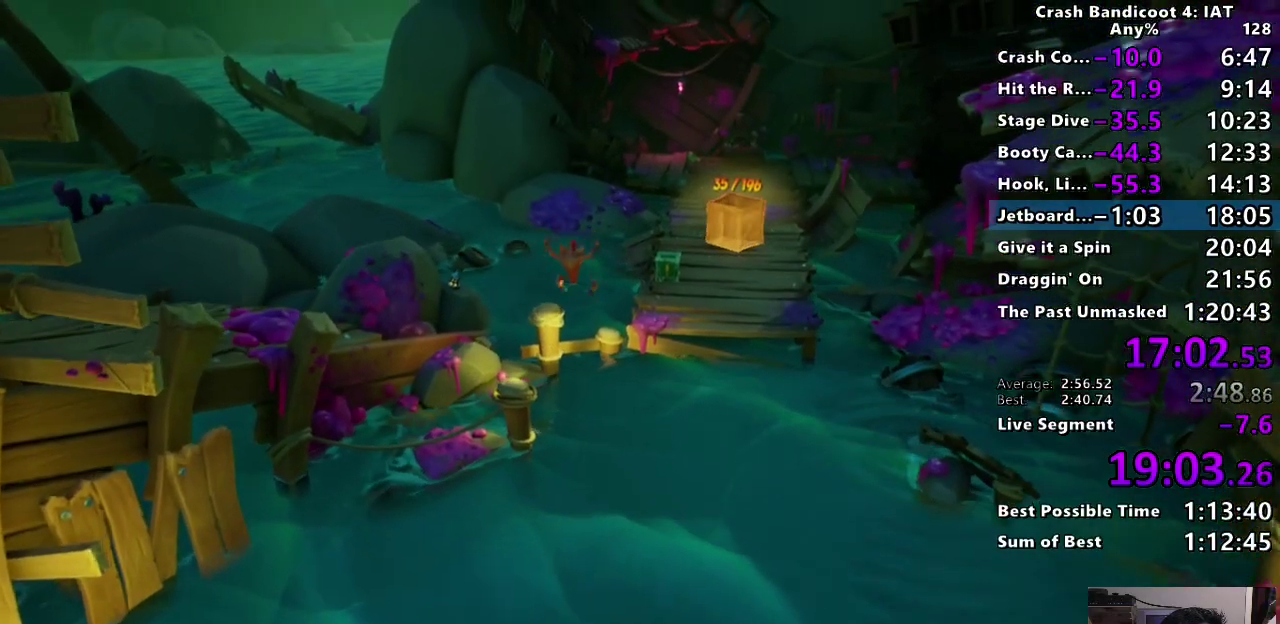
{"buttons": [], "left_stick": "up-right", "right_stick": "center", "events": [[300, "left_stick", "up-right"]]}
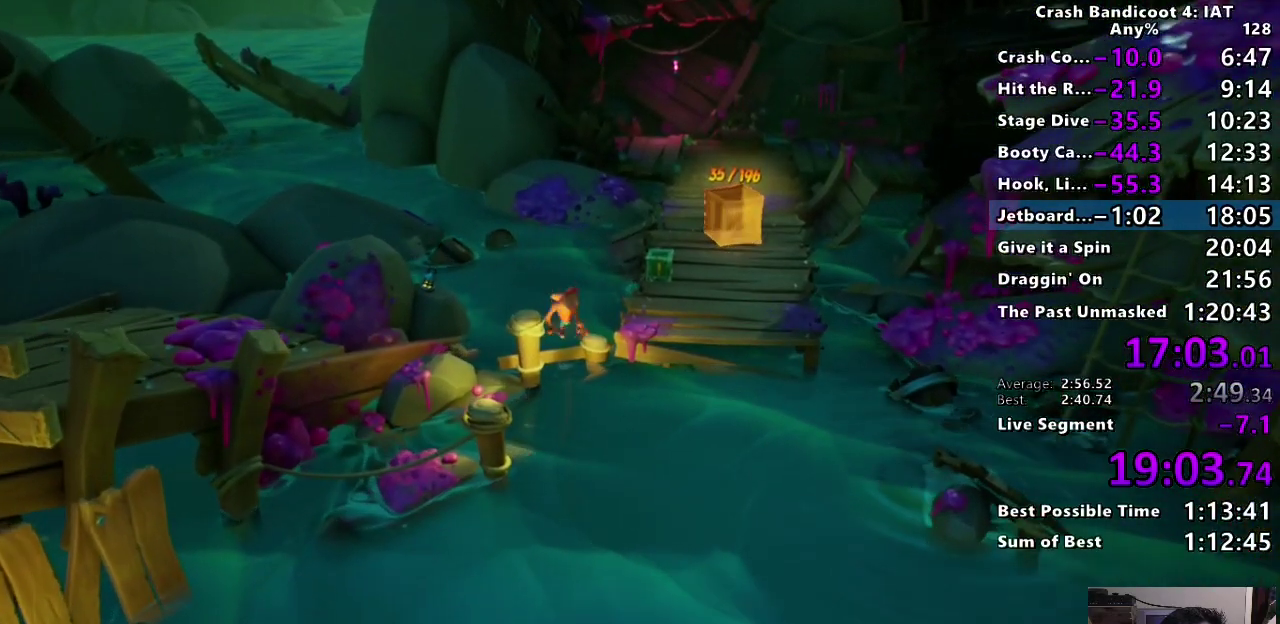
{"buttons": [], "left_stick": "up-right", "right_stick": "center", "events": [[17, "CIRCLE", "down"], [133, "CIRCLE", "up"], [233, "SQUARE", "down"], [350, "SQUARE", "up"]]}
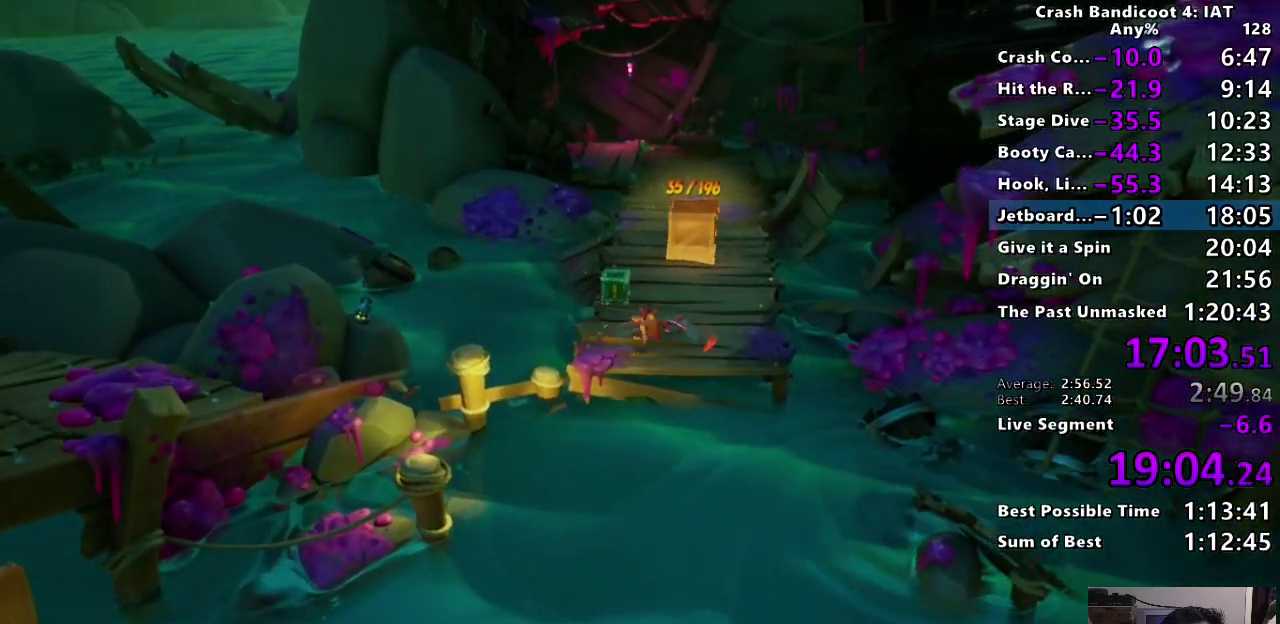
{"buttons": [], "left_stick": "up", "right_stick": "center", "events": [[17, "left_stick", "up"], [167, "CIRCLE", "down"], [283, "CIRCLE", "up"], [367, "SQUARE", "down"], [450, "SQUARE", "up"]]}
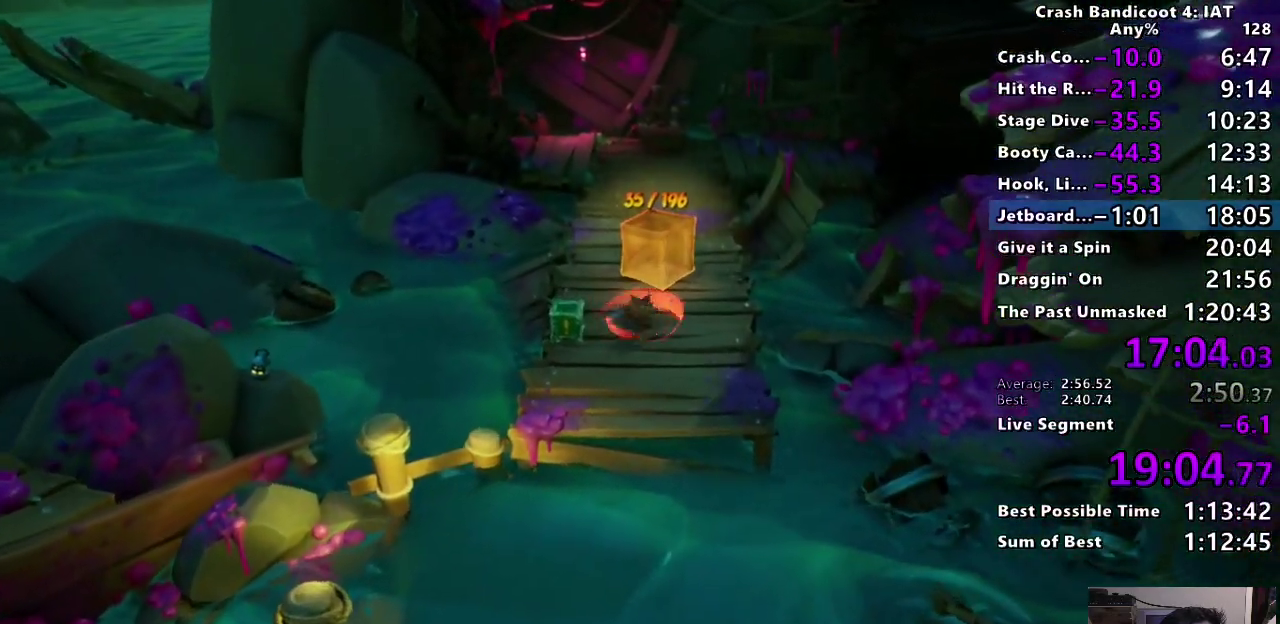
{"buttons": ["TRIANGLE"], "left_stick": "up", "right_stick": "center", "events": [[67, "CIRCLE", "down"], [167, "CIRCLE", "up"], [233, "SQUARE", "down"], [383, "SQUARE", "up"], [450, "TRIANGLE", "down"]]}